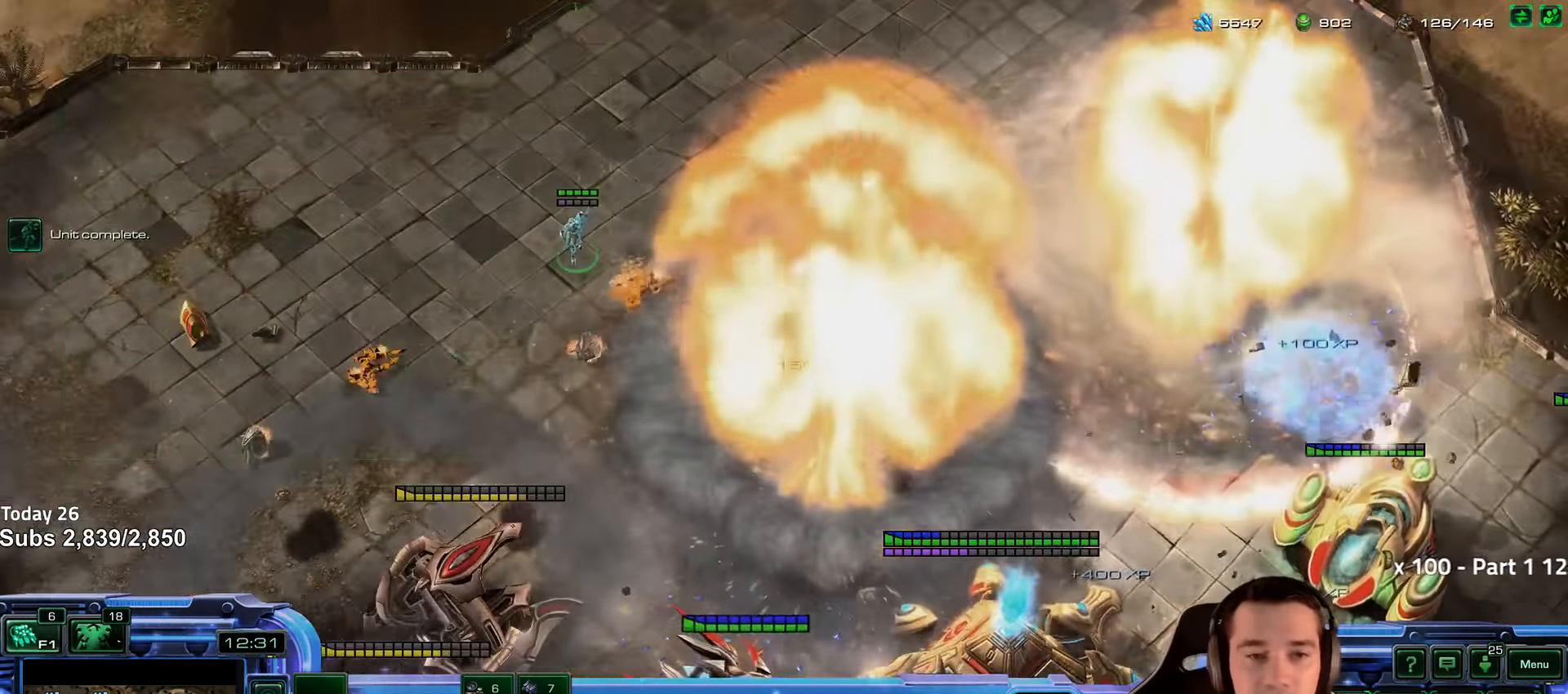
Gameplay with keyboard; each line is a JSON object with the keys held at the frame after it. "events" lists presses ("down") and releases ("up") of "1", "2", "3", "4", "5", "6", "a", "alt", "b", "c", "caps_lock", "ctrl", "d", "e", "escape", "f", "f1", "f2", "f3", "f4", "f5", "f6", "g", "q", "r", "s", "shift", "space", "super", "t", "tab", "tilde", "v", "w", "x" and "z" between this image and that frame as [ms after this image, input, new state], when the widget could be followed in between. No other keys are recorded. Mouse input is not recorded.
{"keys": ["ctrl"], "events": [[217, "tilde", "down"], [317, "tilde", "up"], [483, "ctrl", "down"]]}
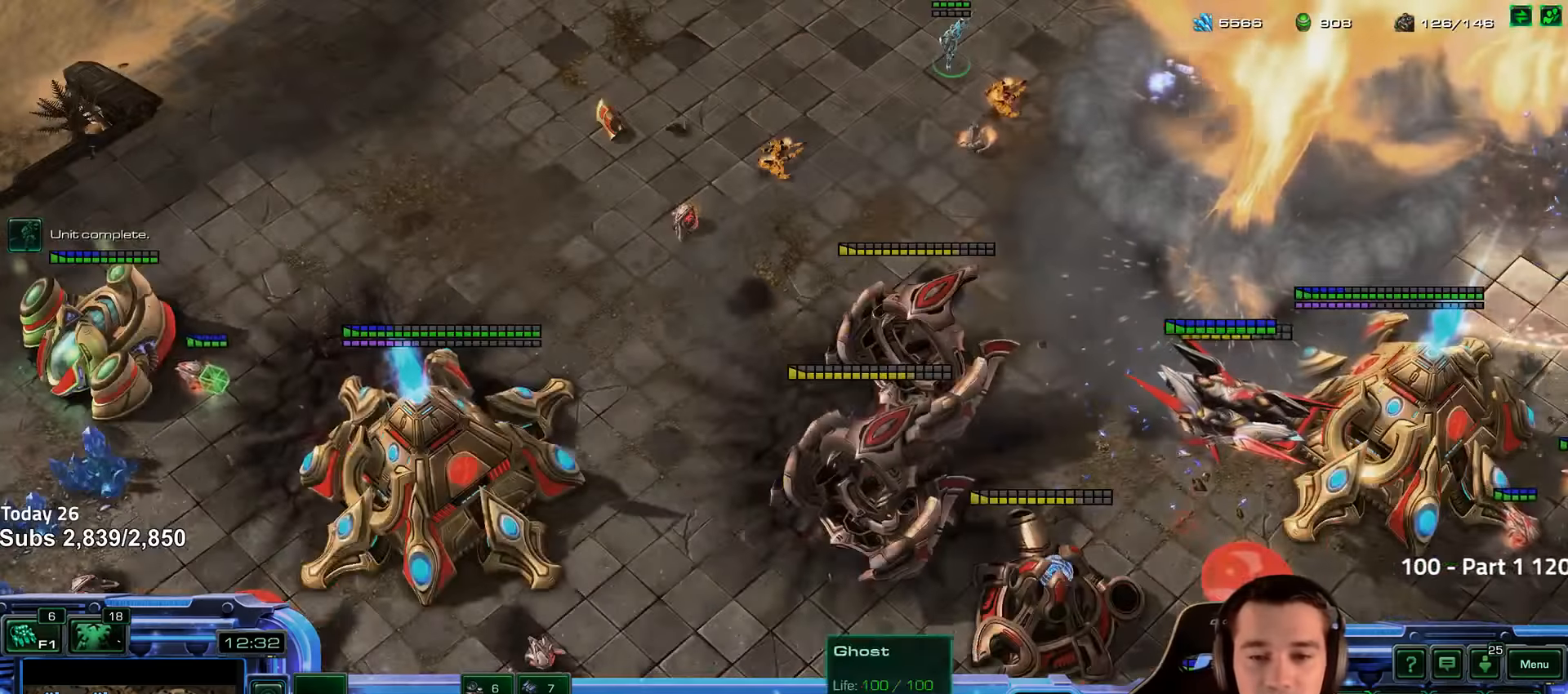
{"keys": ["ctrl"], "events": []}
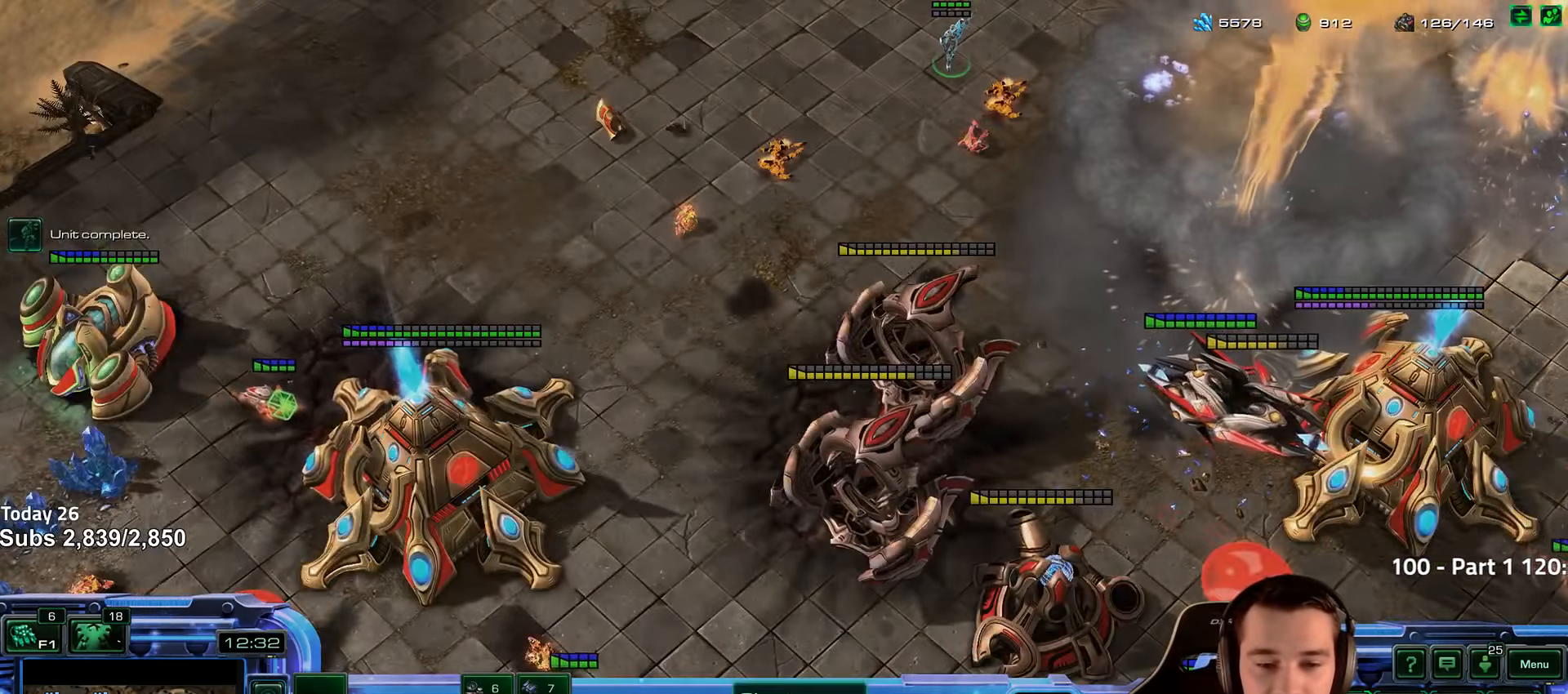
{"keys": ["ctrl"], "events": [[217, "3", "down"], [283, "3", "up"], [417, "3", "down"], [483, "3", "up"]]}
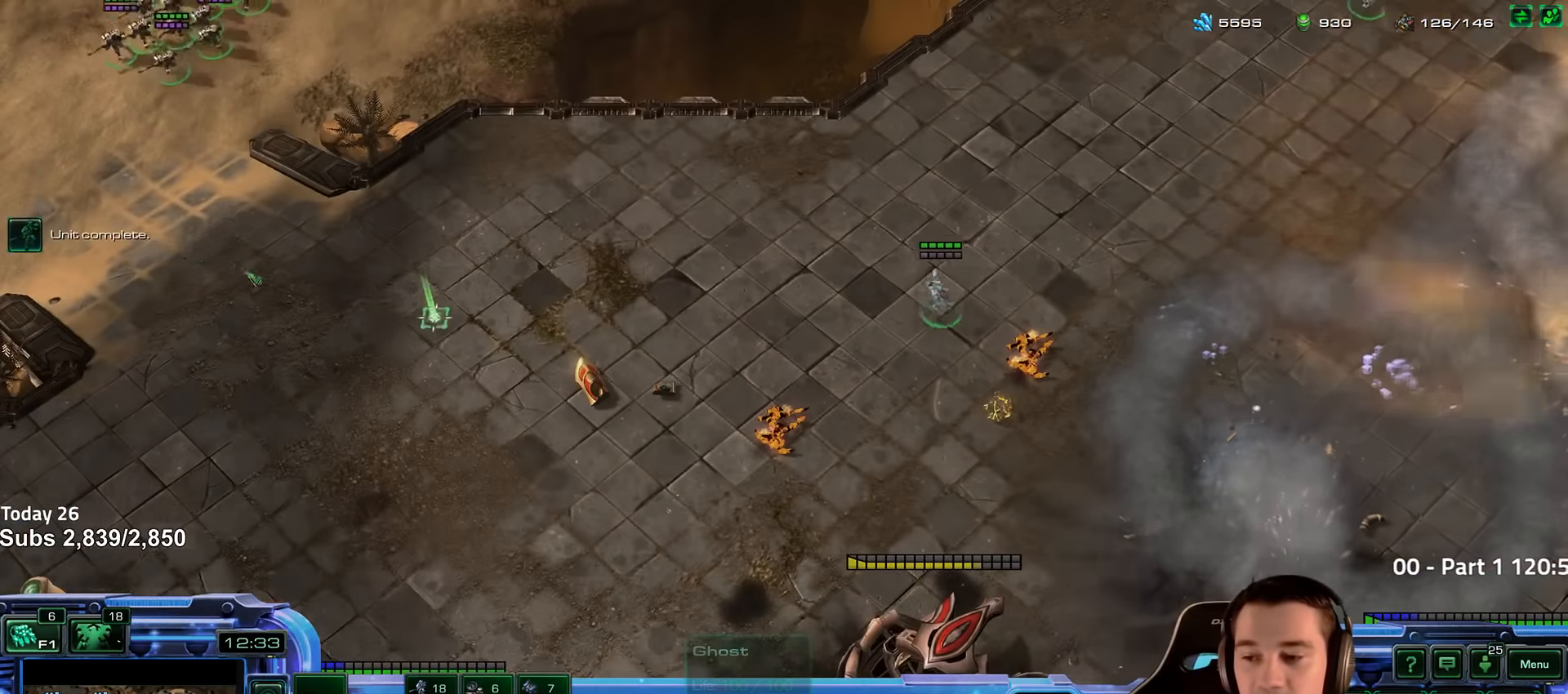
{"keys": ["ctrl"], "events": [[17, "ctrl", "up"], [150, "ctrl", "down"], [217, "3", "down"], [283, "ctrl", "up"], [300, "3", "up"], [450, "ctrl", "down"]]}
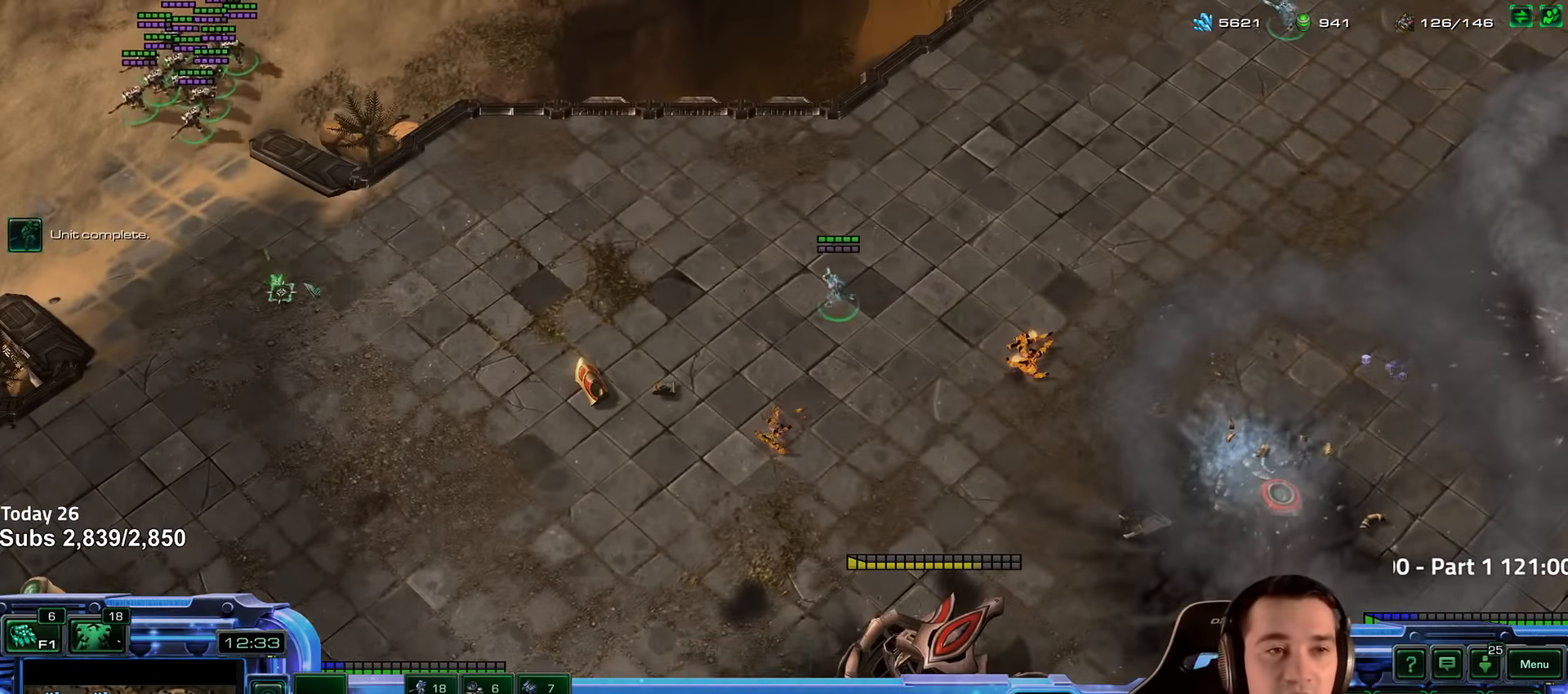
{"keys": [], "events": [[17, "3", "down"], [83, "ctrl", "up"], [100, "3", "up"], [383, "shift", "down"], [500, "shift", "up"]]}
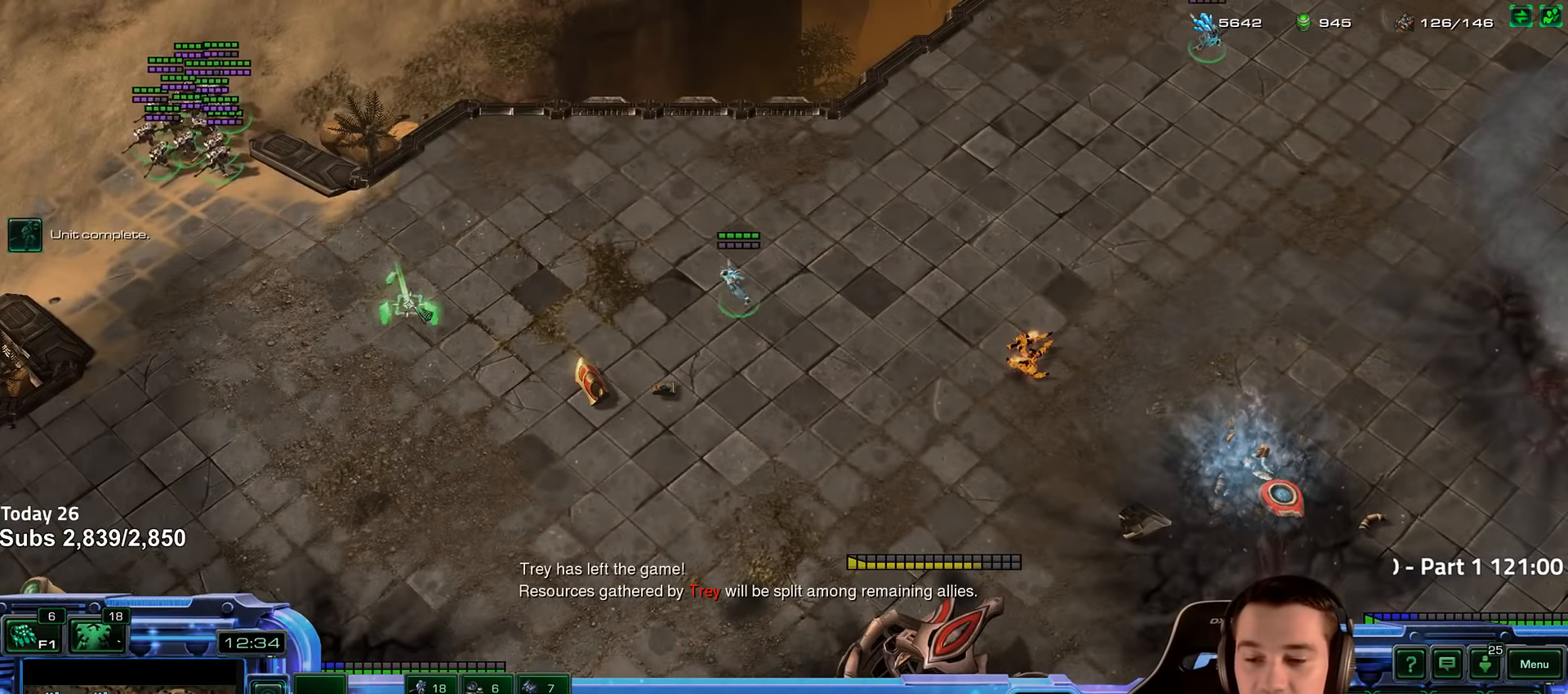
{"keys": [], "events": []}
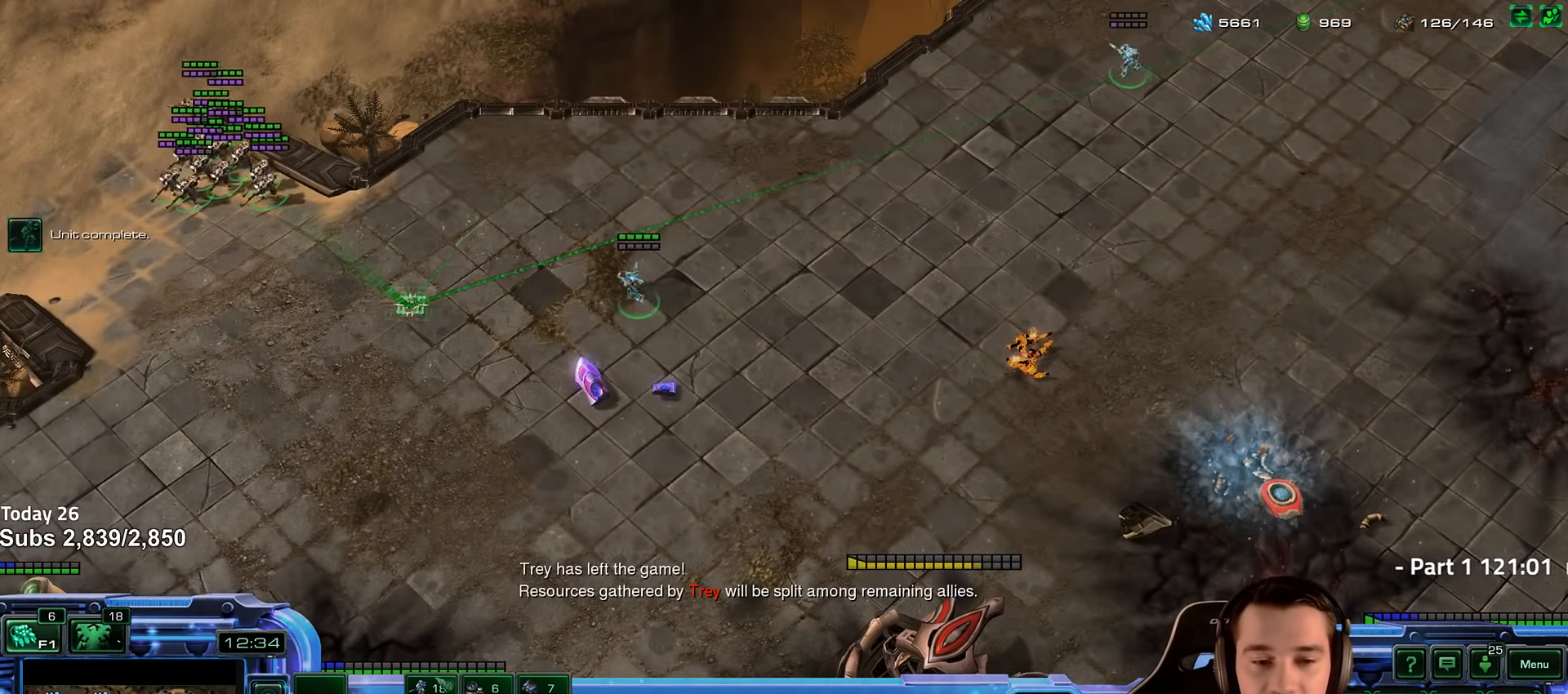
{"keys": [], "events": []}
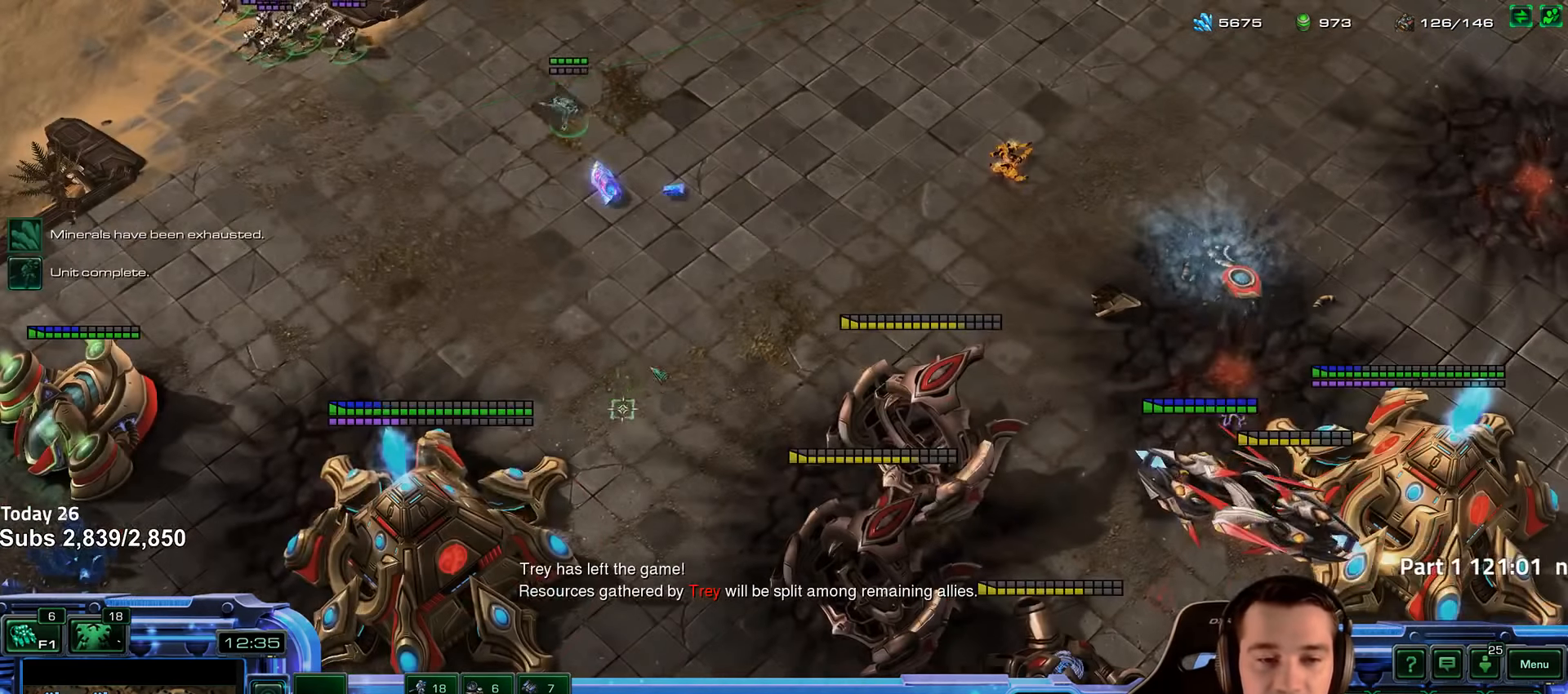
{"keys": [], "events": []}
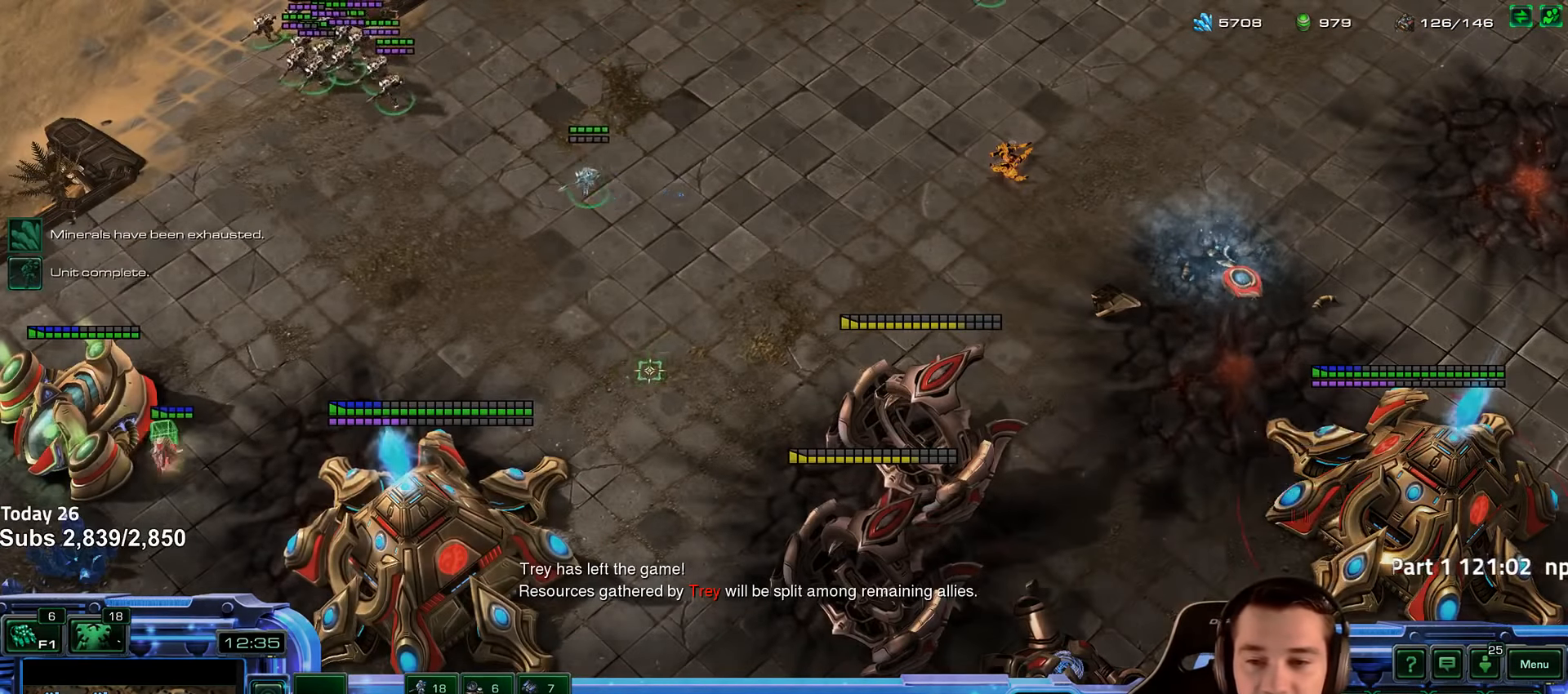
{"keys": [], "events": []}
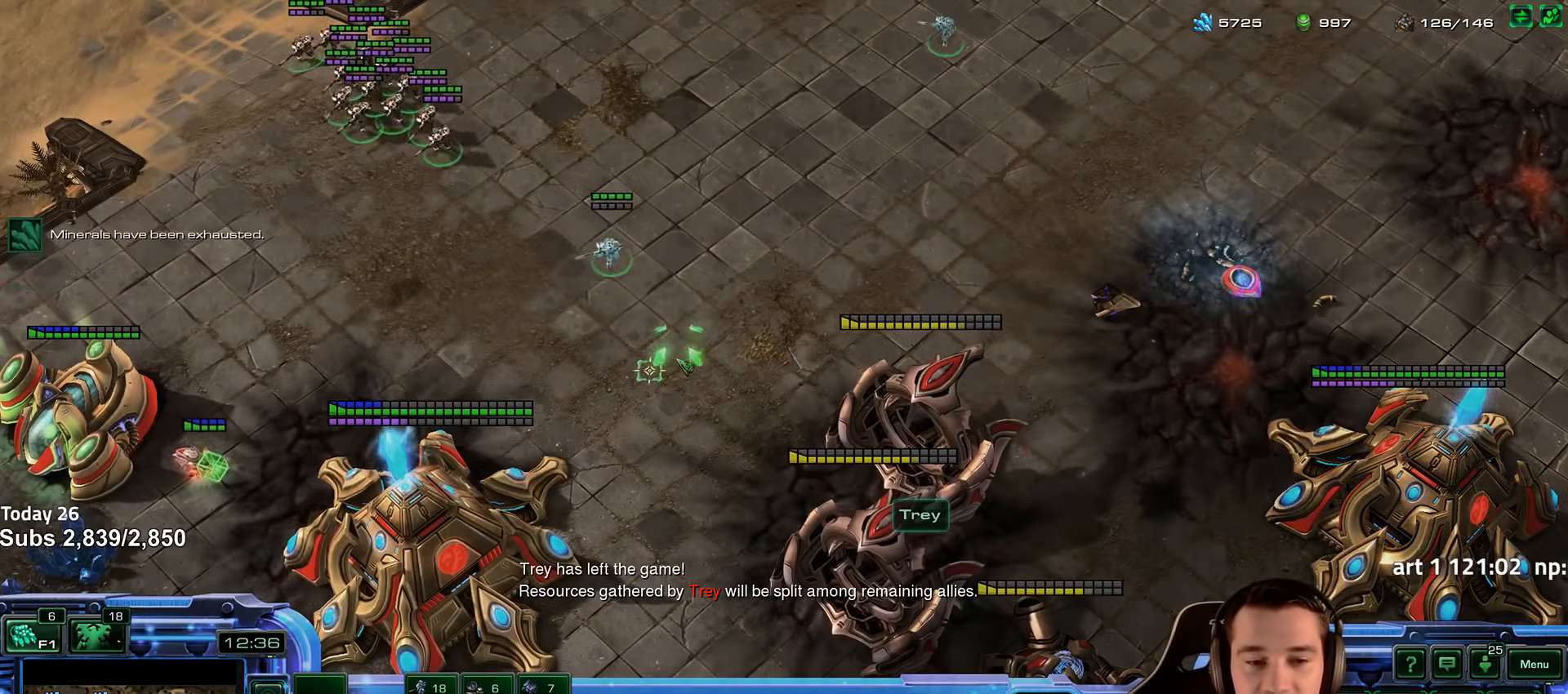
{"keys": [], "events": []}
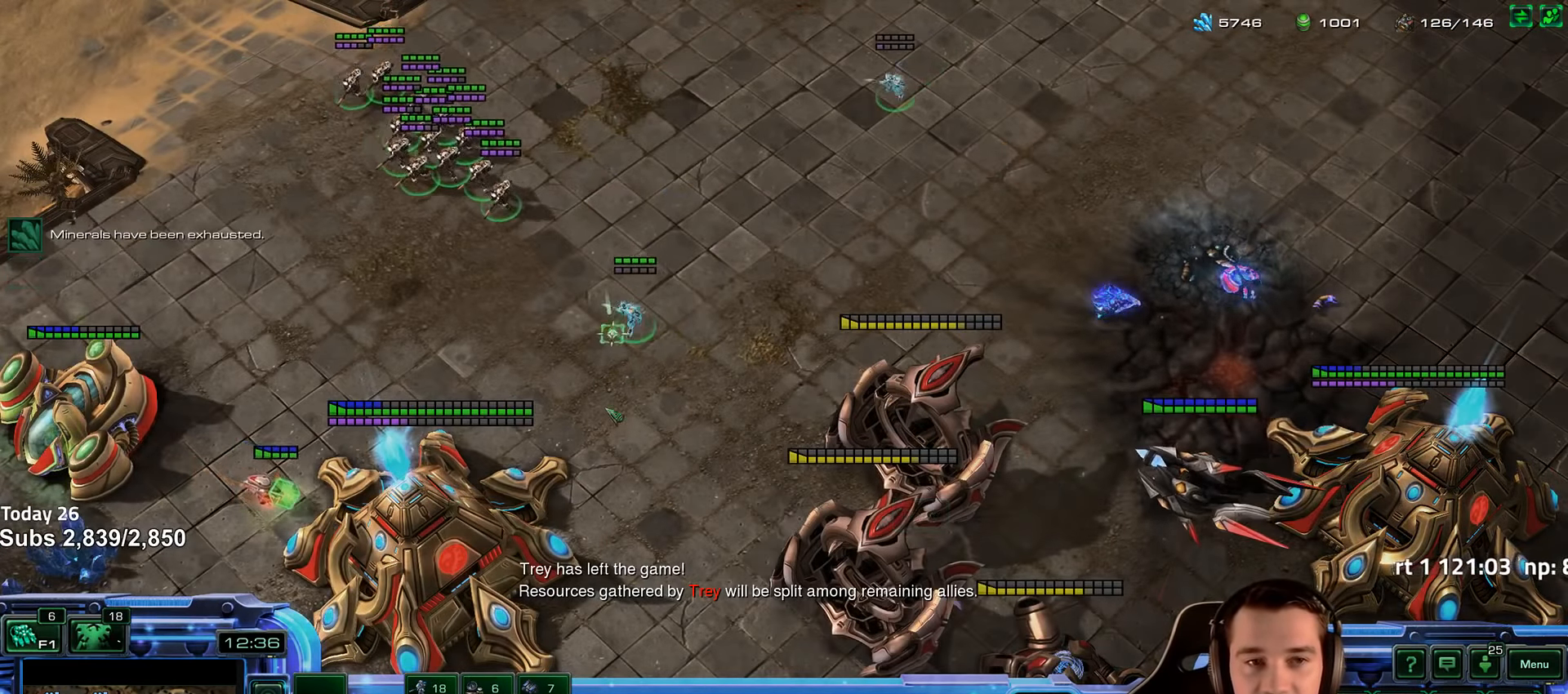
{"keys": [], "events": []}
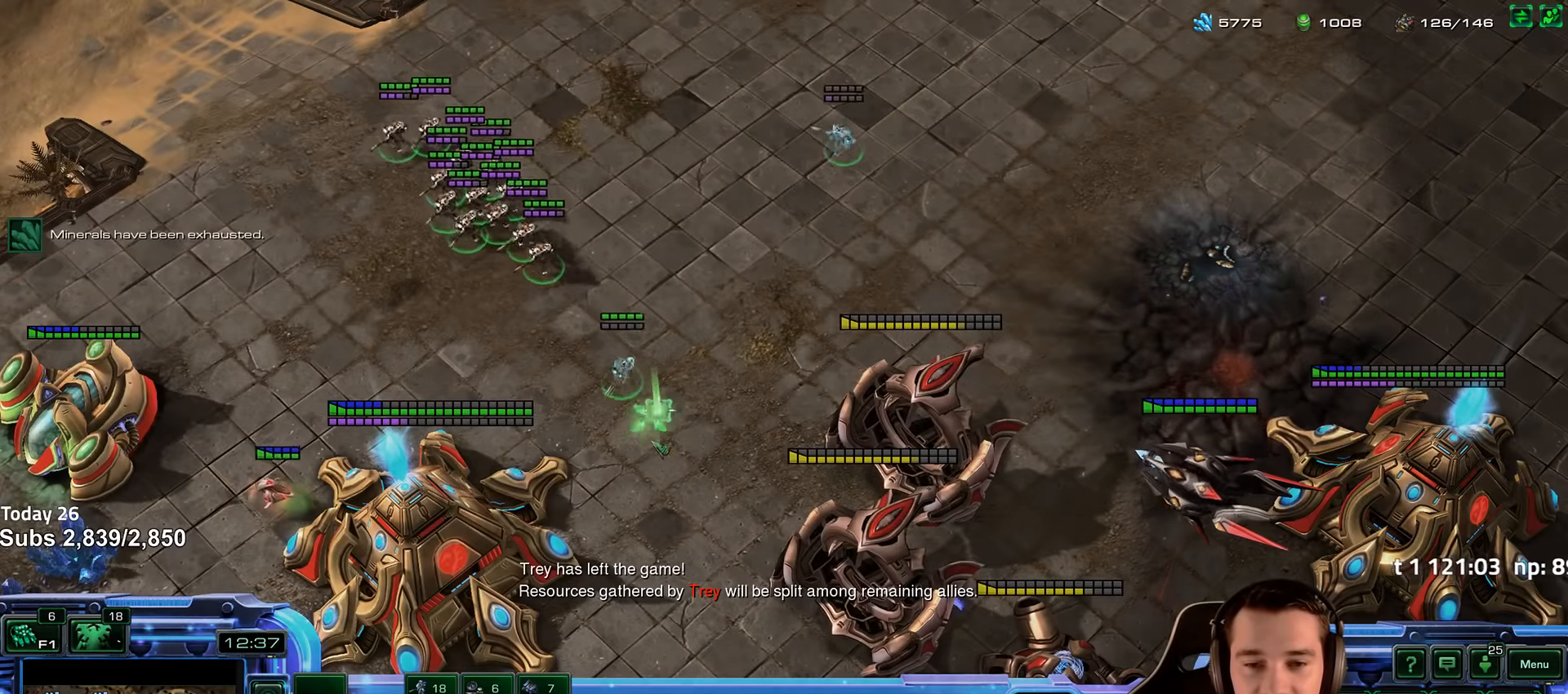
{"keys": [], "events": []}
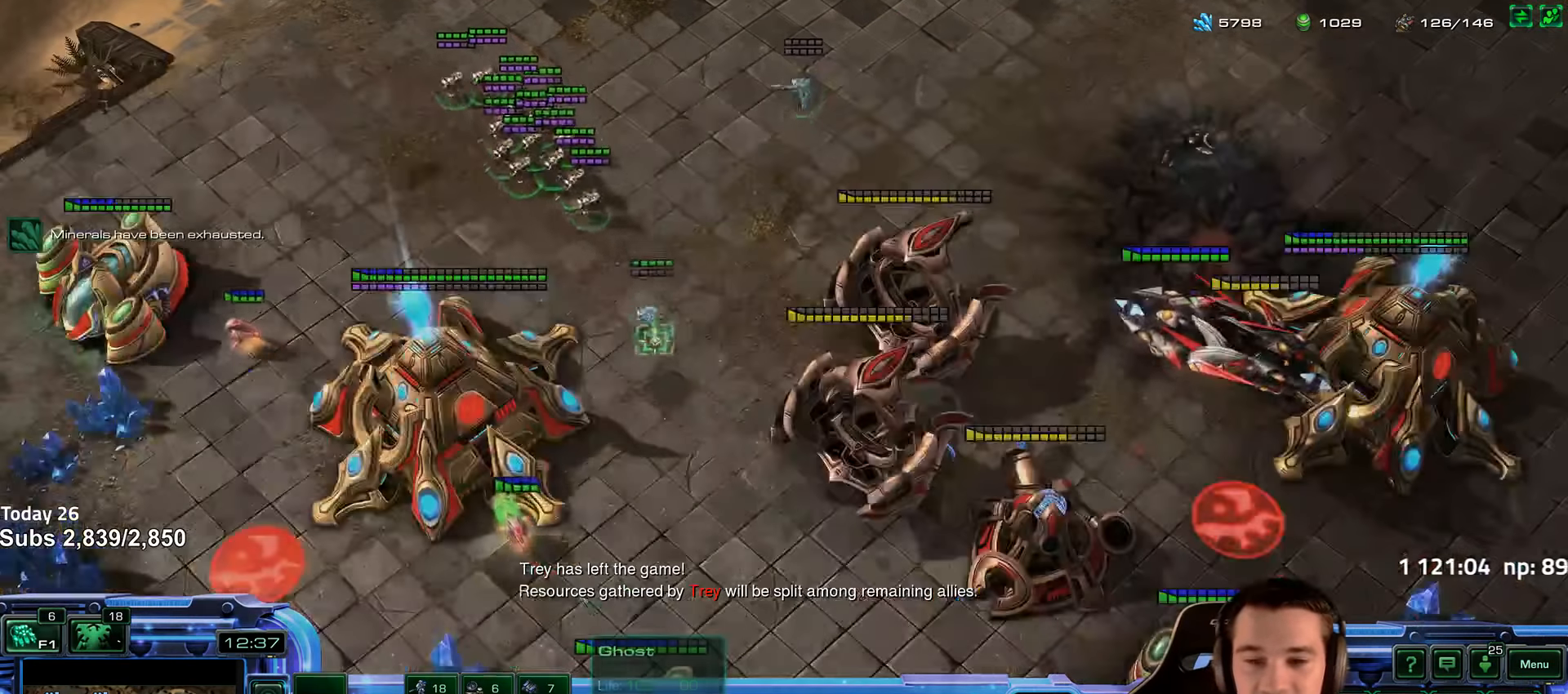
{"keys": [], "events": [[134, "a", "down"], [350, "a", "up"]]}
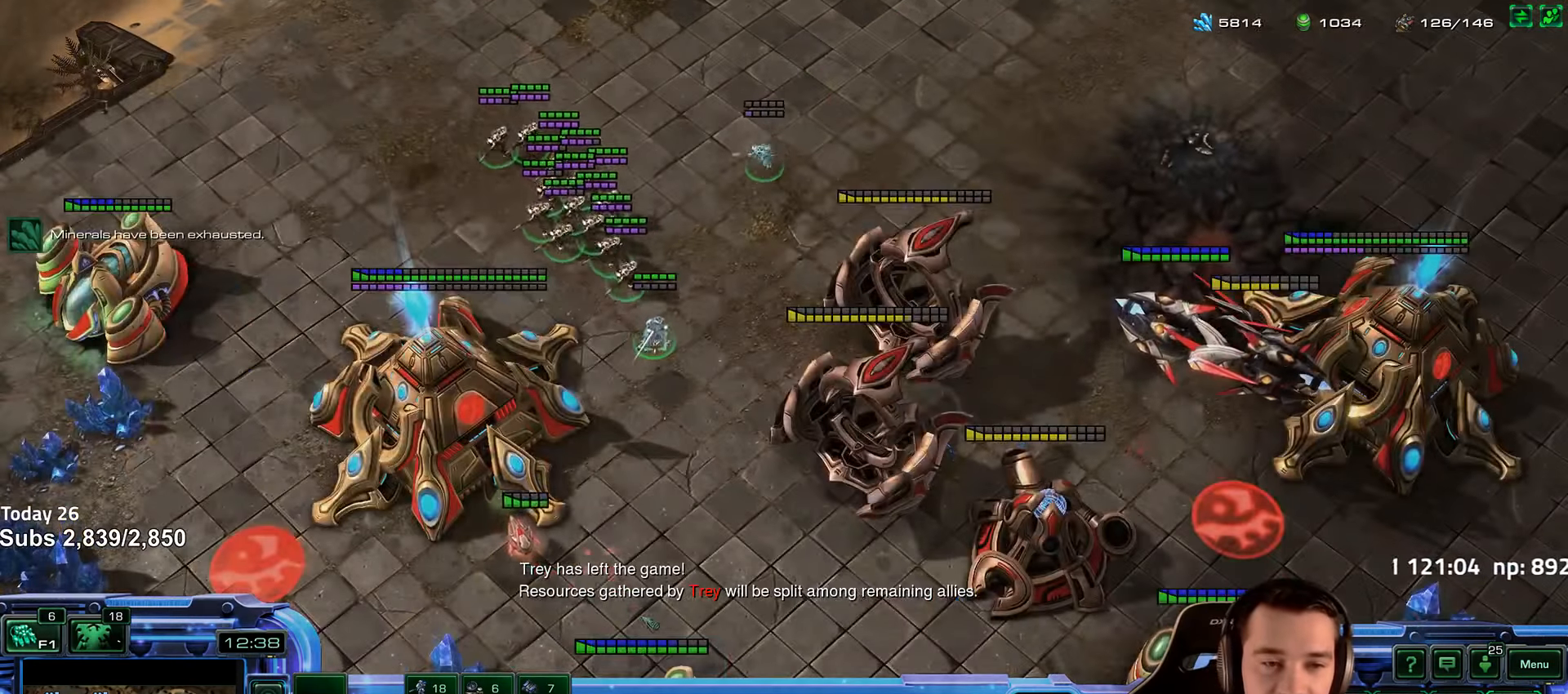
{"keys": [], "events": []}
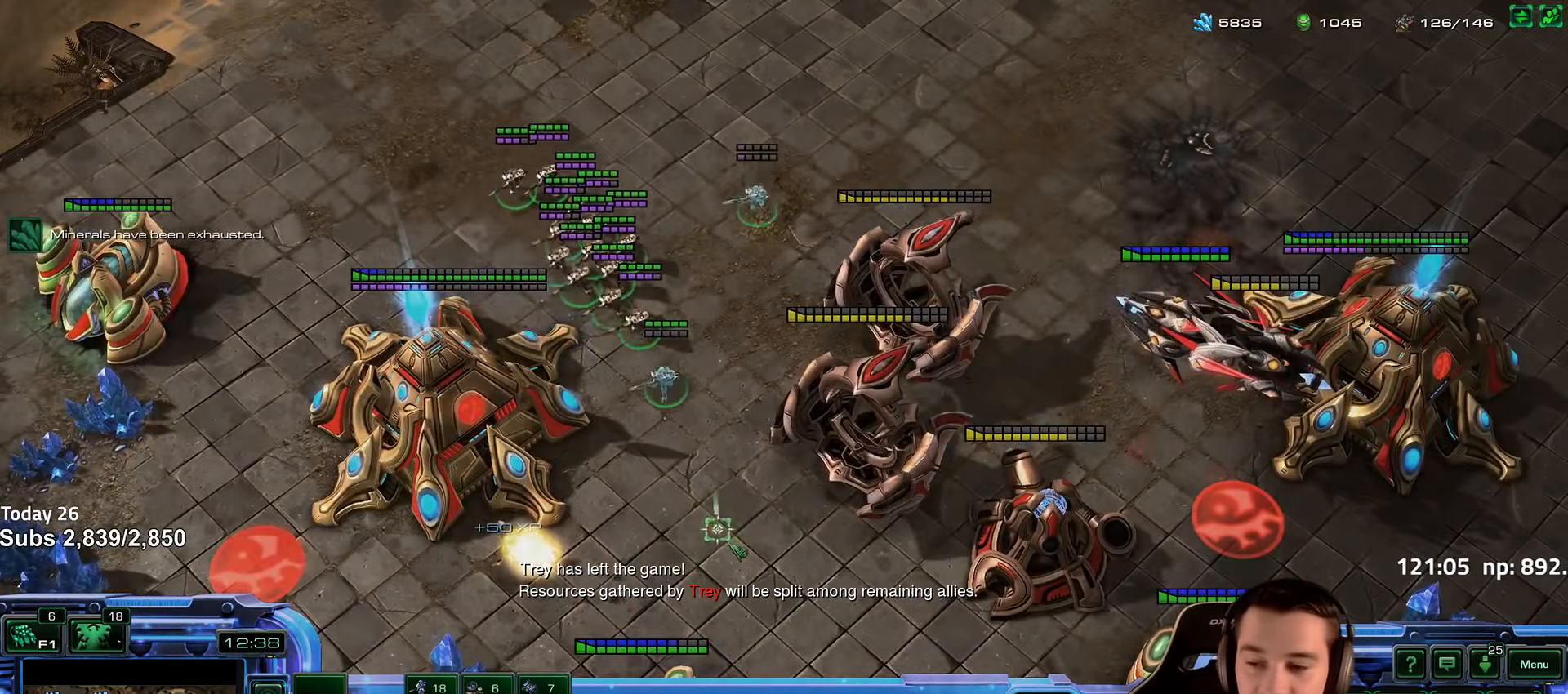
{"keys": [], "events": []}
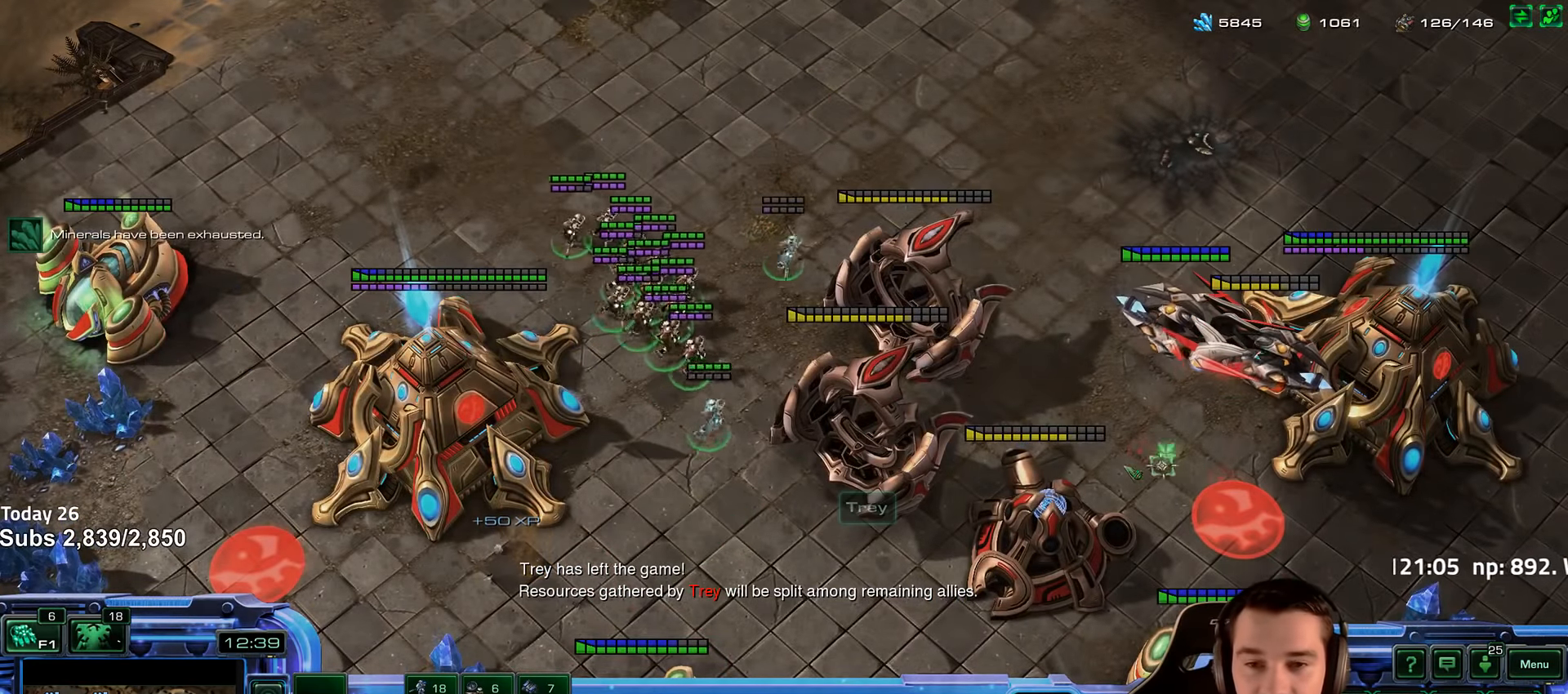
{"keys": [], "events": []}
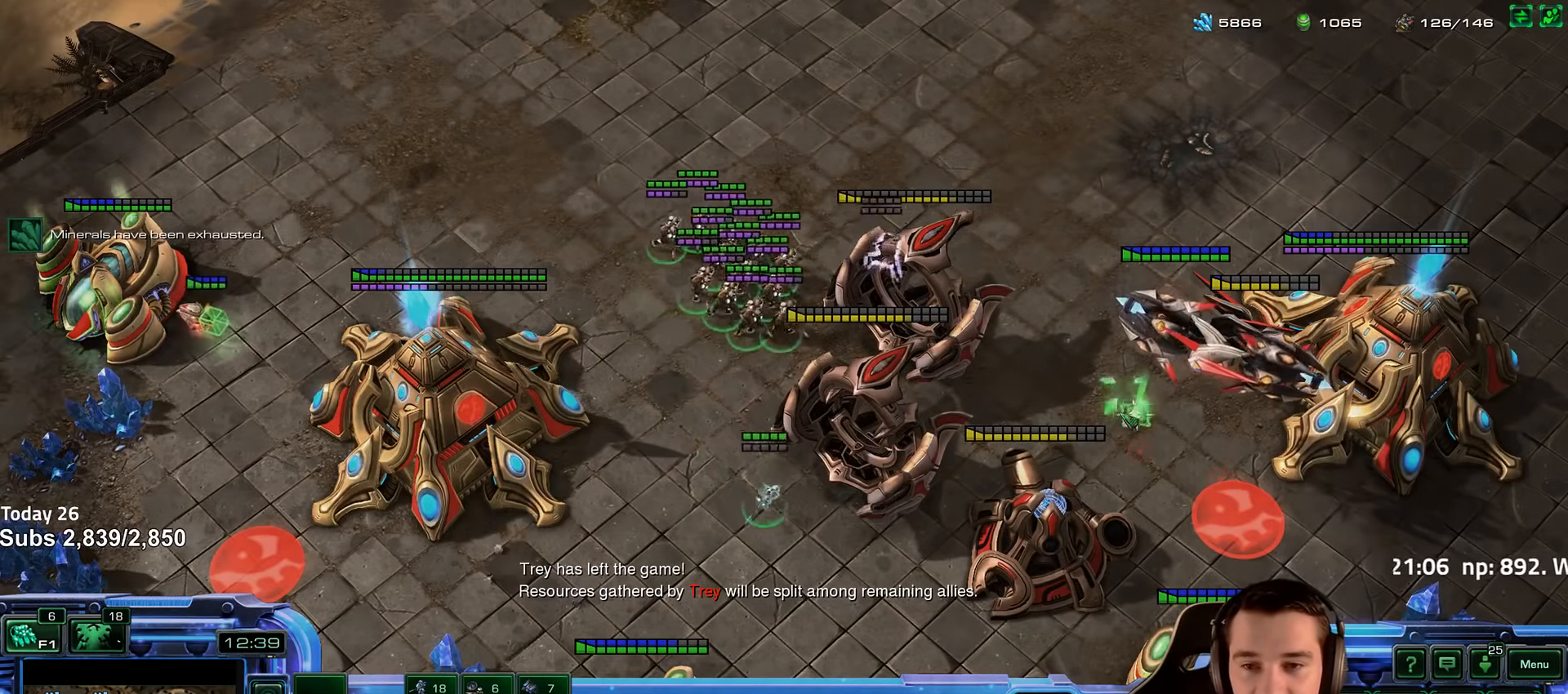
{"keys": ["a"], "events": [[234, "a", "down"], [350, "a", "up"], [450, "a", "down"]]}
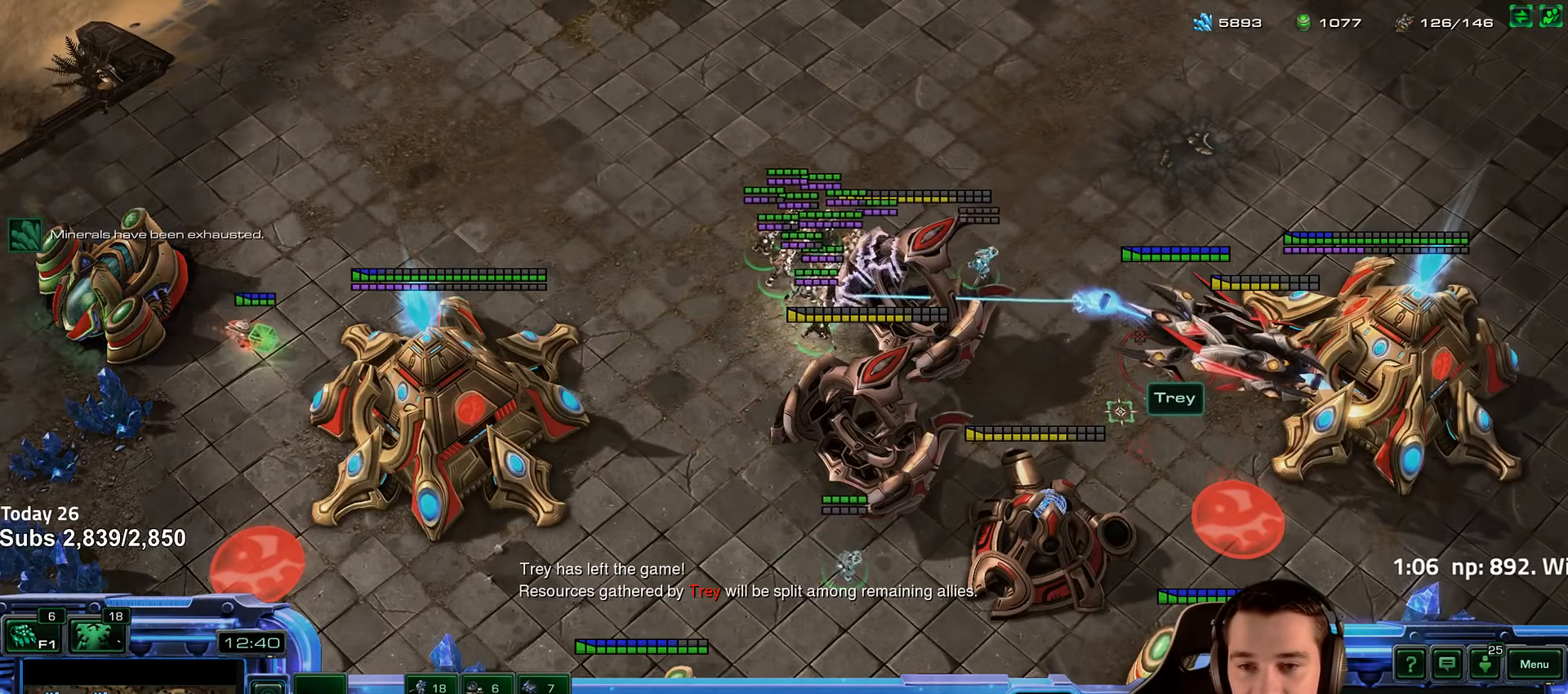
{"keys": [], "events": [[50, "a", "up"]]}
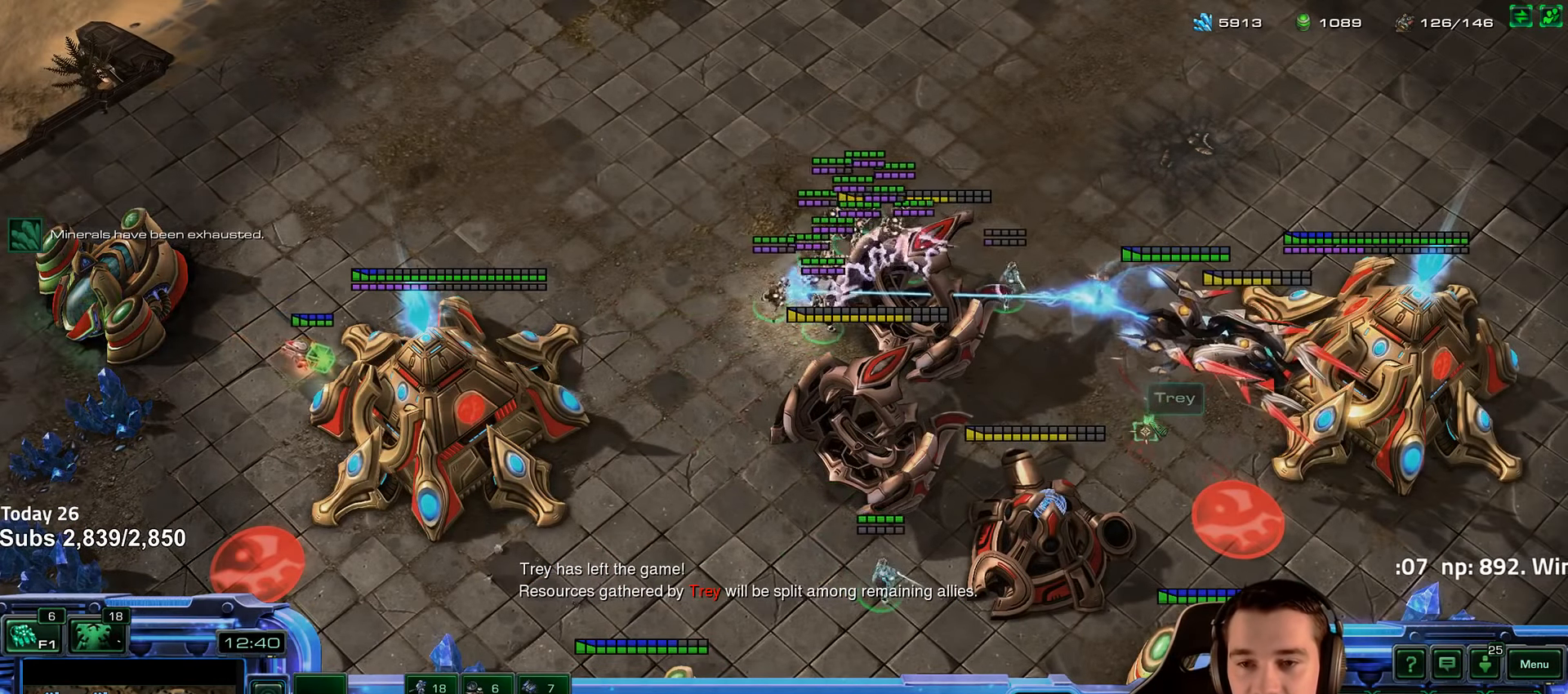
{"keys": [], "events": [[184, "a", "down"], [284, "a", "up"], [400, "a", "down"], [484, "a", "up"]]}
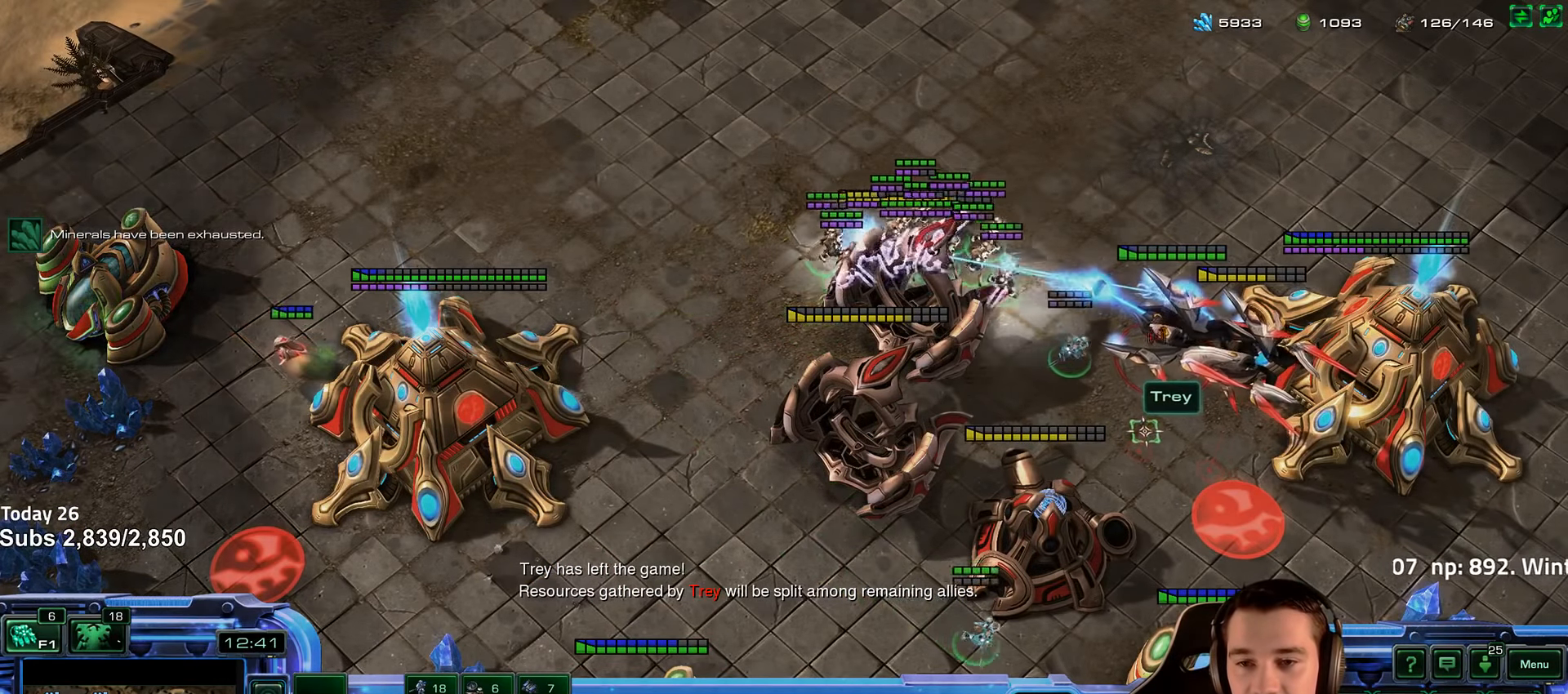
{"keys": [], "events": []}
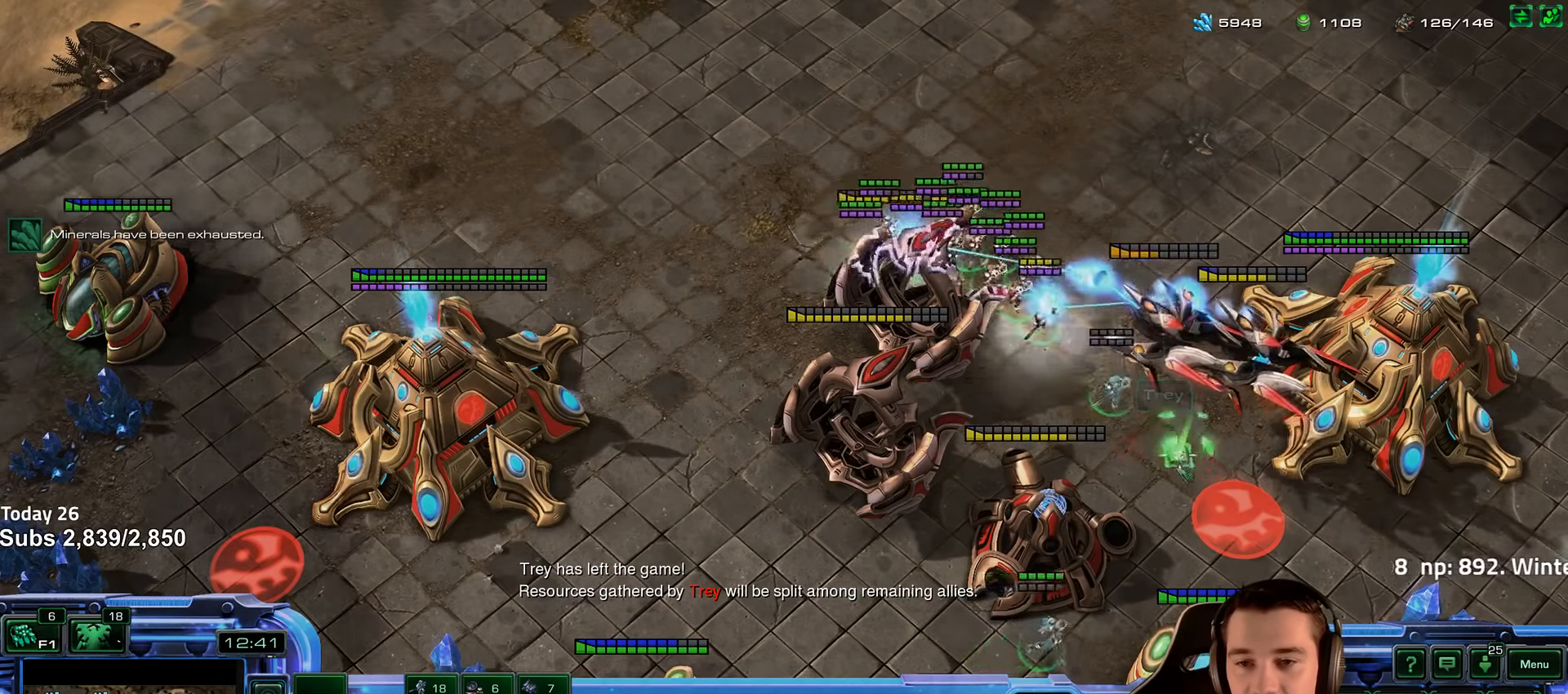
{"keys": [], "events": [[184, "a", "down"], [301, "a", "up"]]}
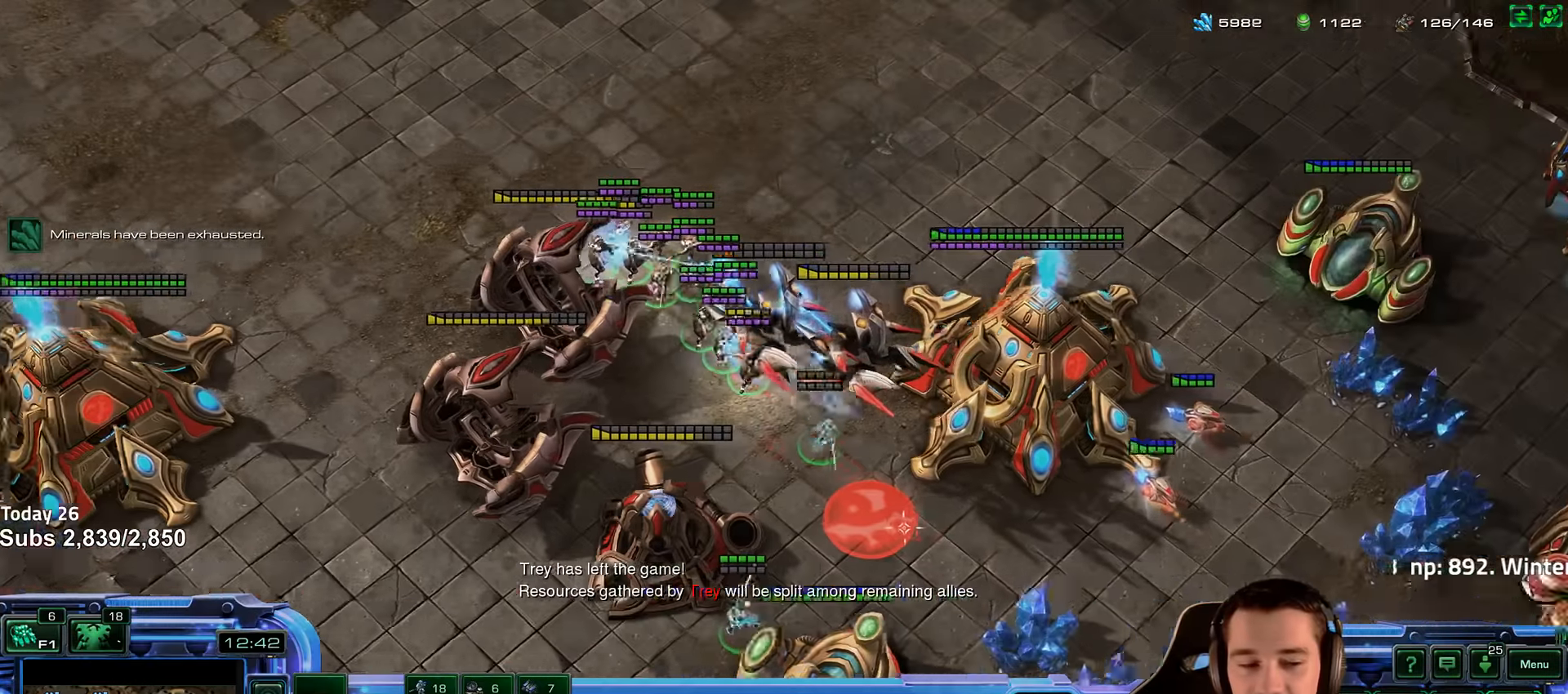
{"keys": [], "events": []}
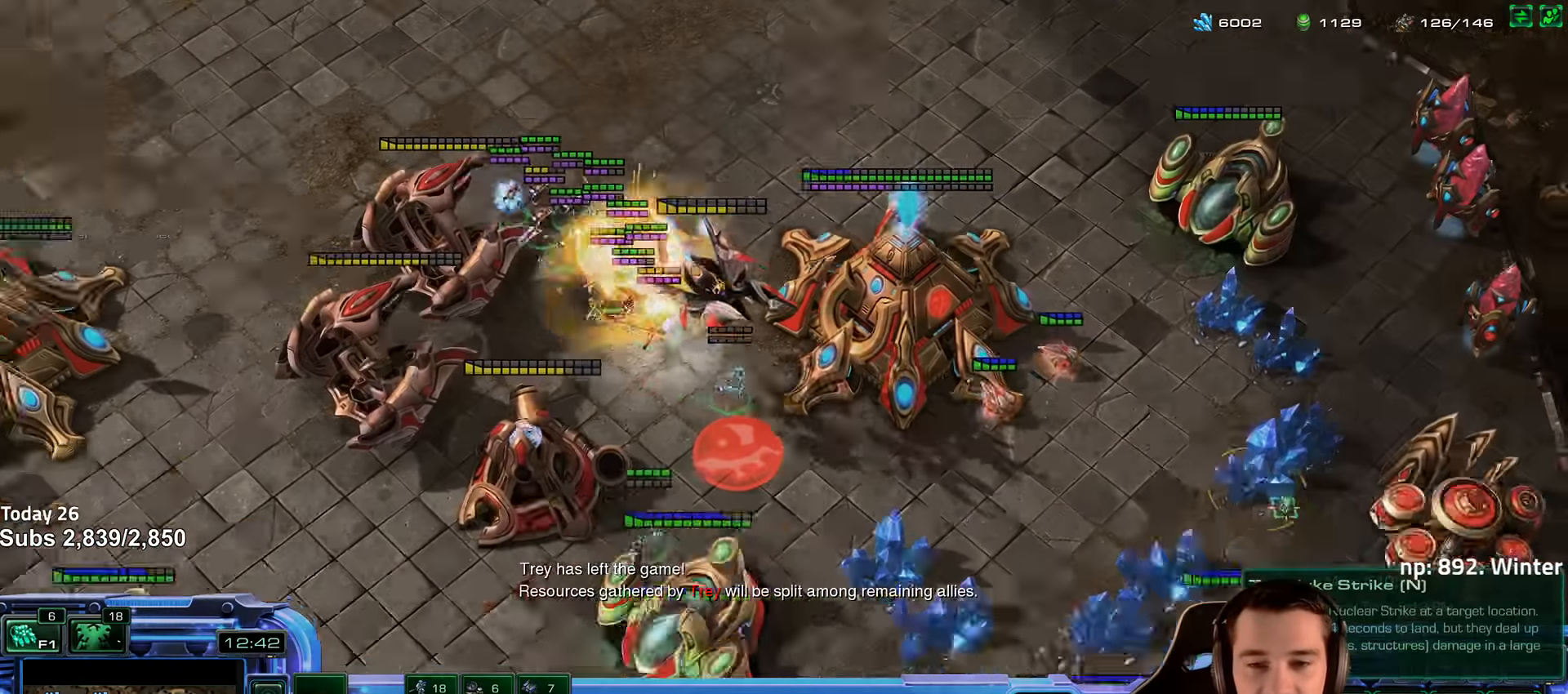
{"keys": [], "events": [[200, "a", "down"], [300, "a", "up"]]}
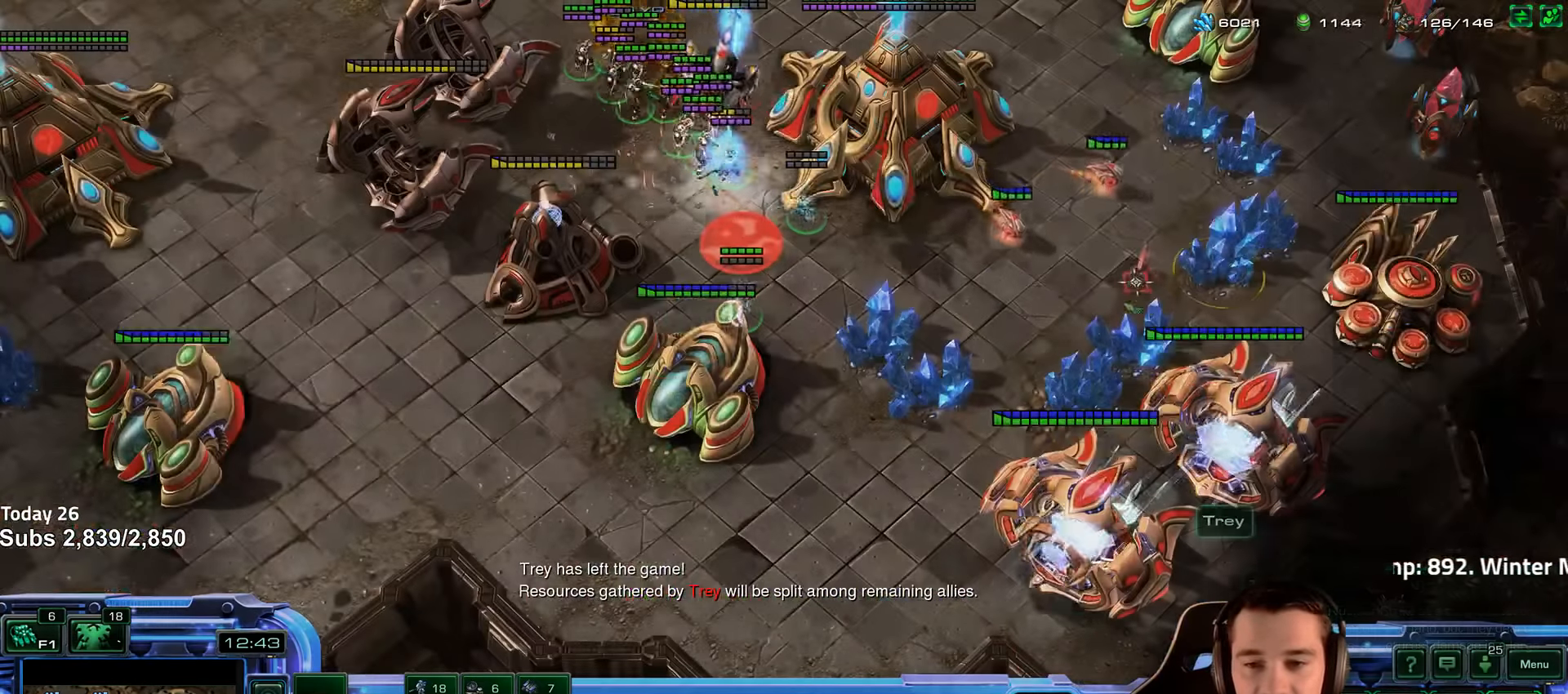
{"keys": ["5"], "events": [[466, "5", "down"]]}
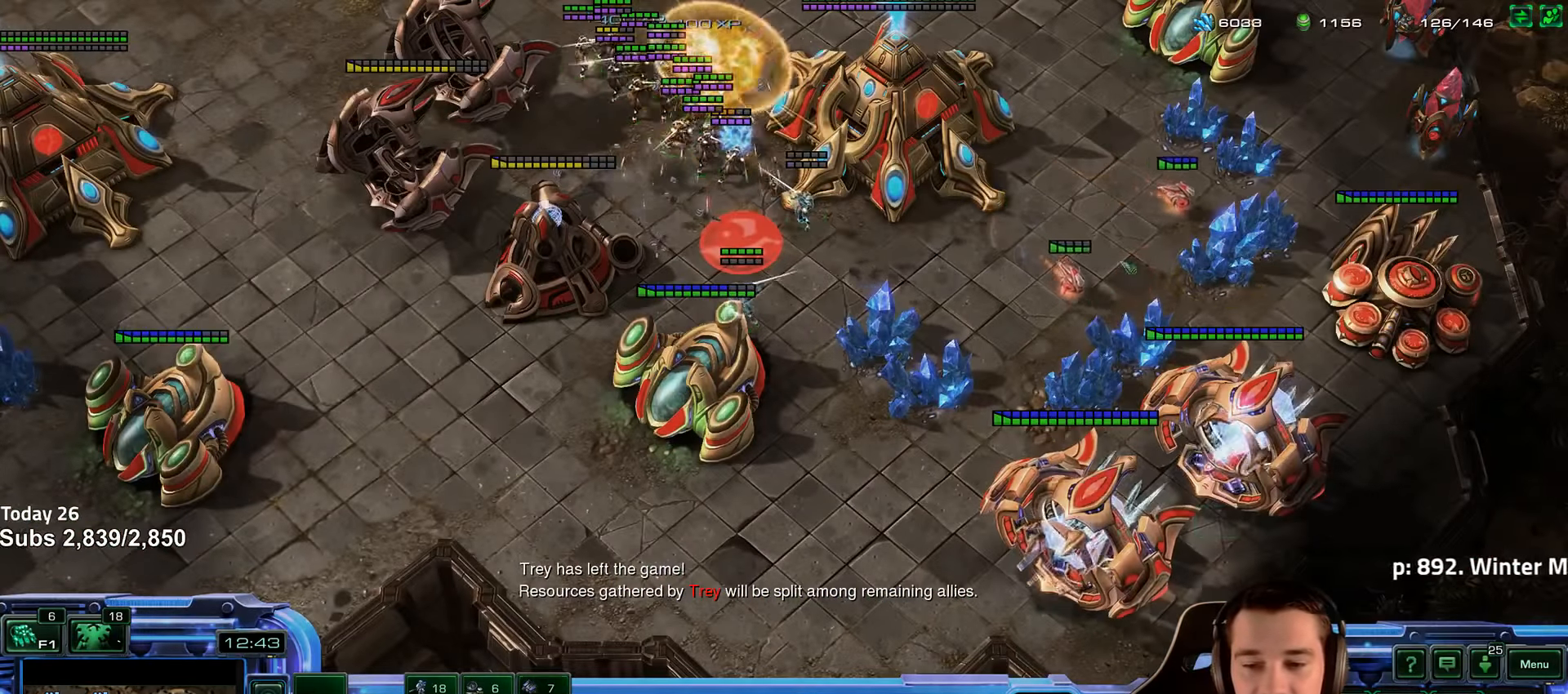
{"keys": [], "events": [[50, "5", "up"], [166, "g", "down"], [233, "g", "up"]]}
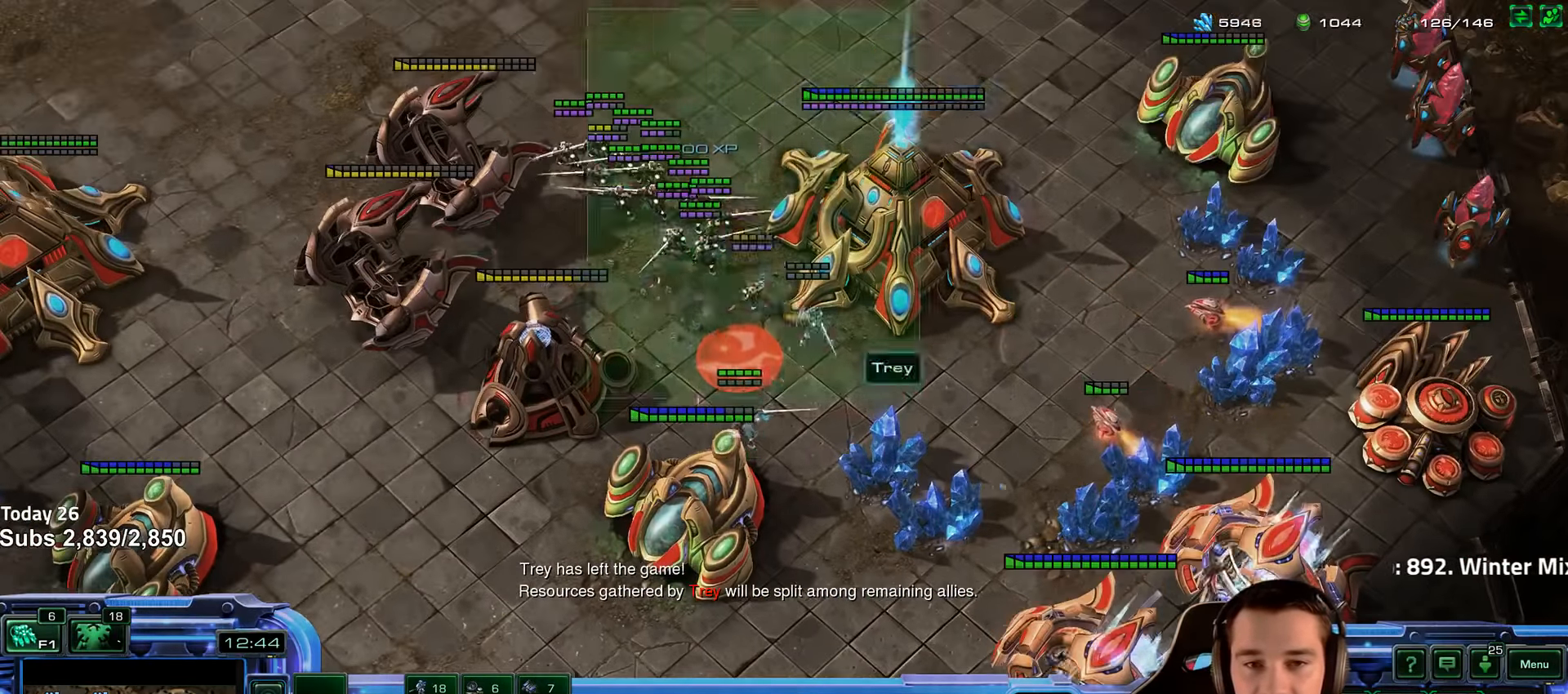
{"keys": [], "events": []}
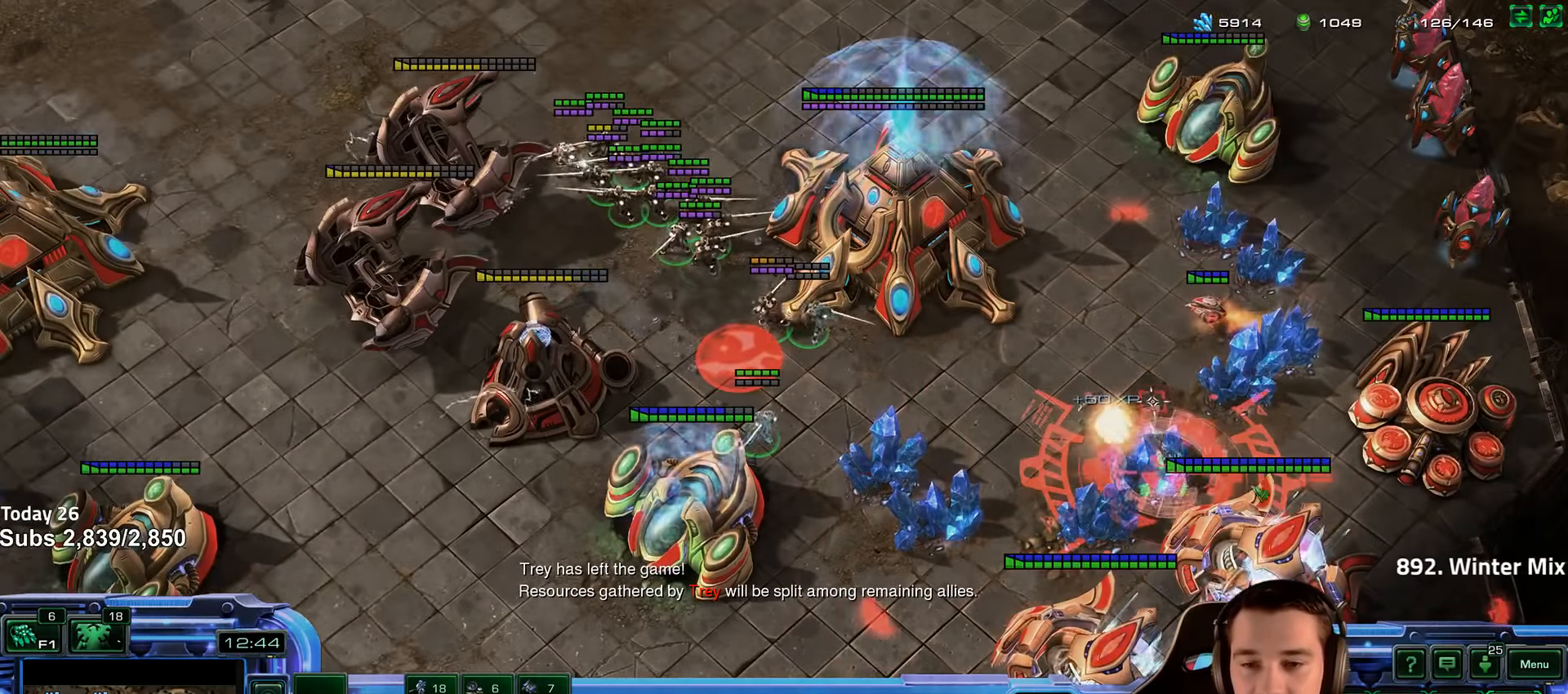
{"keys": [], "events": [[66, "shift", "down"], [150, "shift", "up"]]}
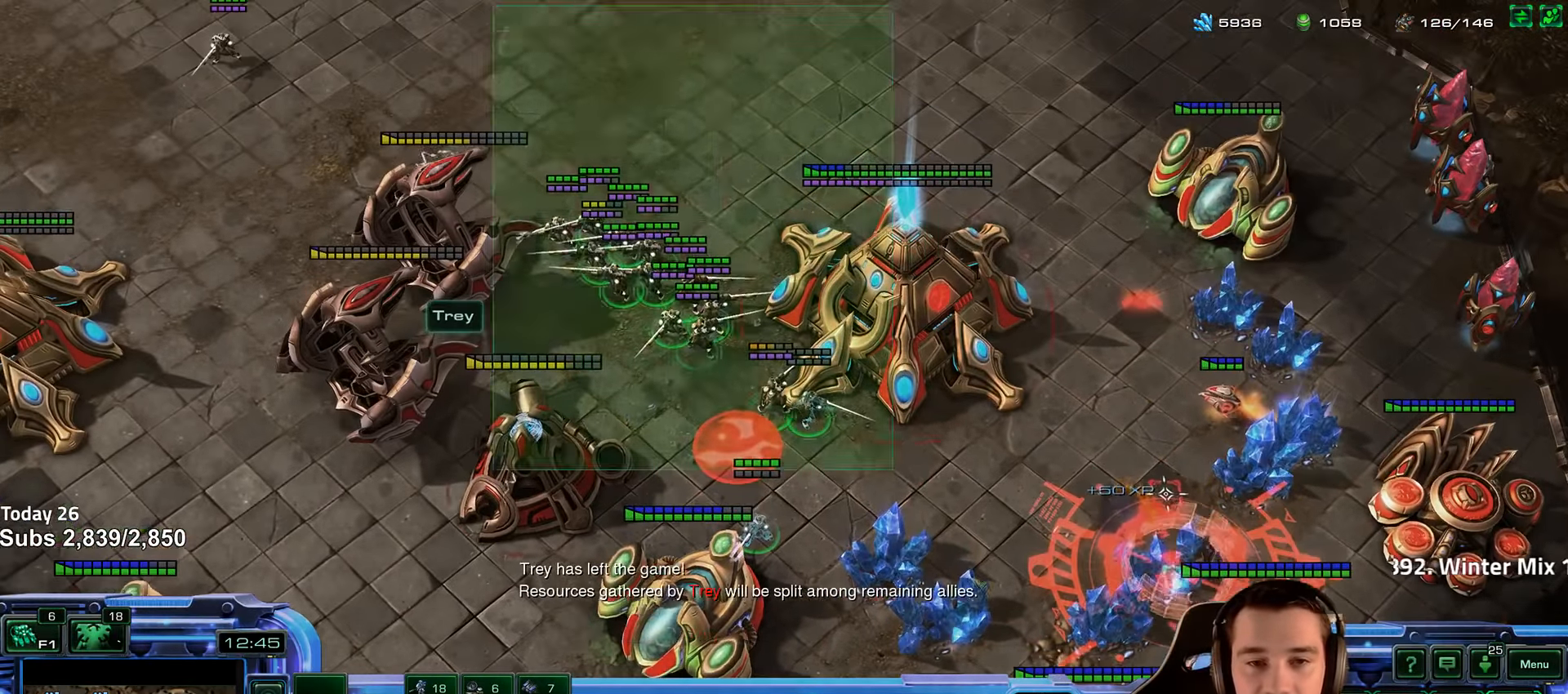
{"keys": [], "events": []}